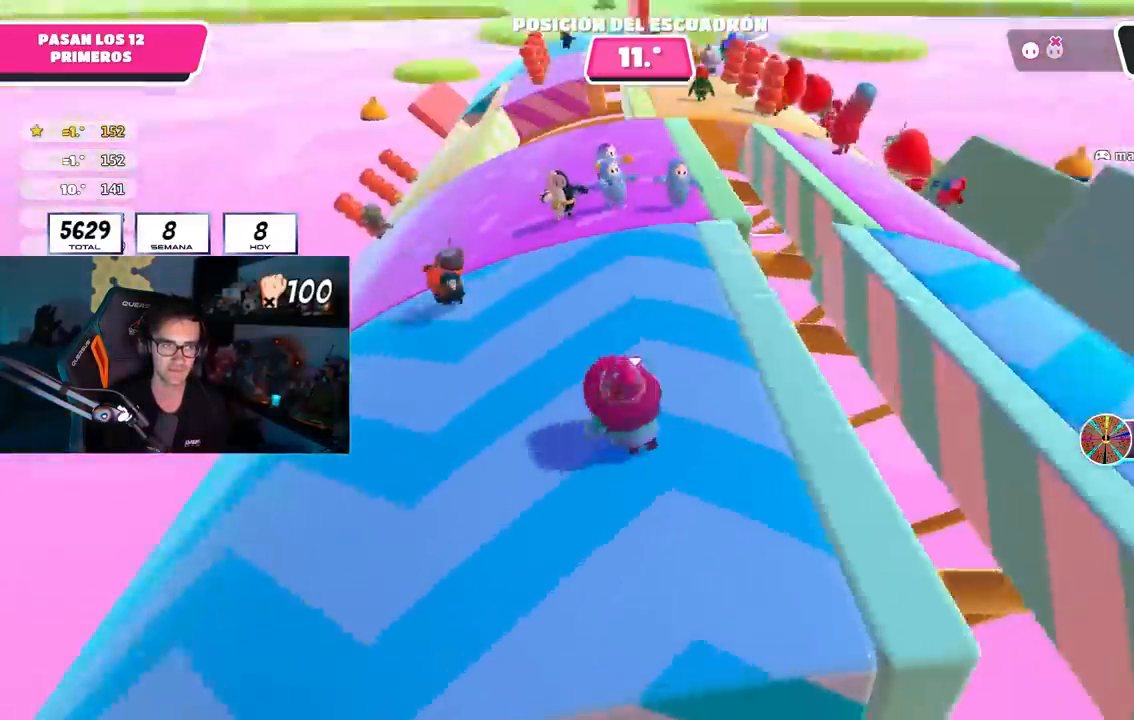
Gameplay with a controller (PlayStation layout); each line is a JSON object with the inputs held at the frame after it. "events" lists button and stick changes between this image and that frame as [ms after this image, input, new state], when the widget could be followed in between.
{"buttons": [], "left_stick": "left", "right_stick": "center", "events": [[67, "left_stick", "up-left"], [117, "right_stick", "down"], [267, "right_stick", "center"], [317, "left_stick", "down-left"], [350, "CROSS", "down"], [467, "CROSS", "up"], [500, "left_stick", "left"]]}
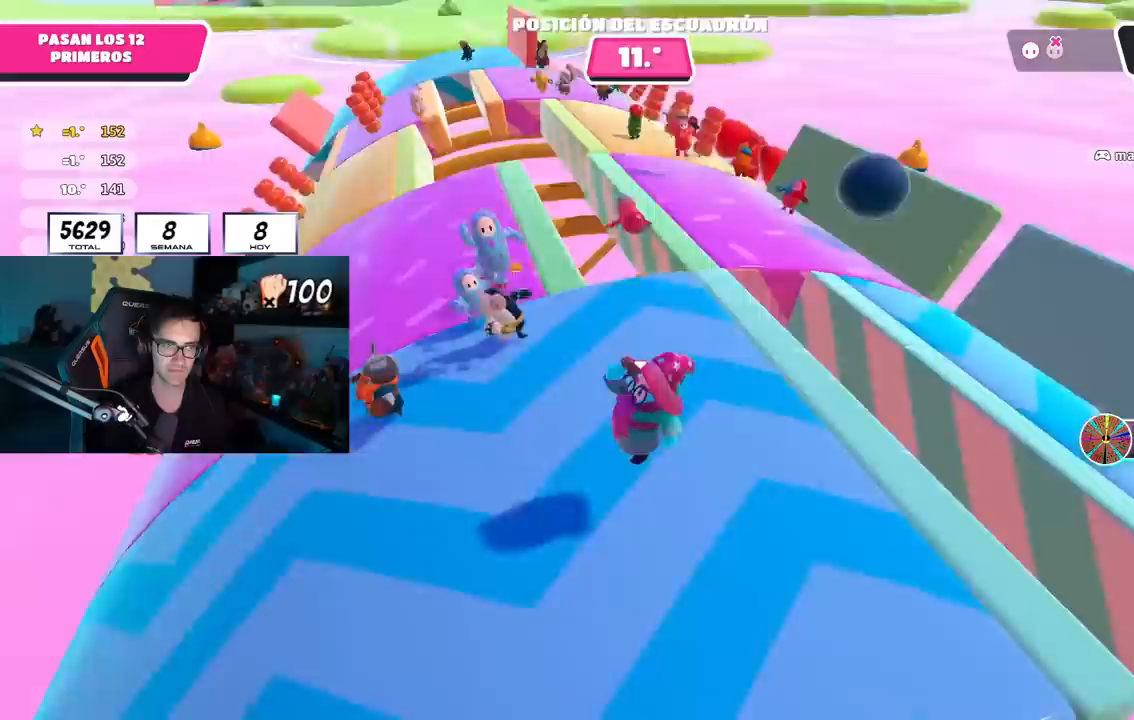
{"buttons": [], "left_stick": "right", "right_stick": "center", "events": [[67, "right_stick", "down"], [233, "left_stick", "up"], [233, "right_stick", "center"], [350, "left_stick", "up-right"], [450, "left_stick", "right"]]}
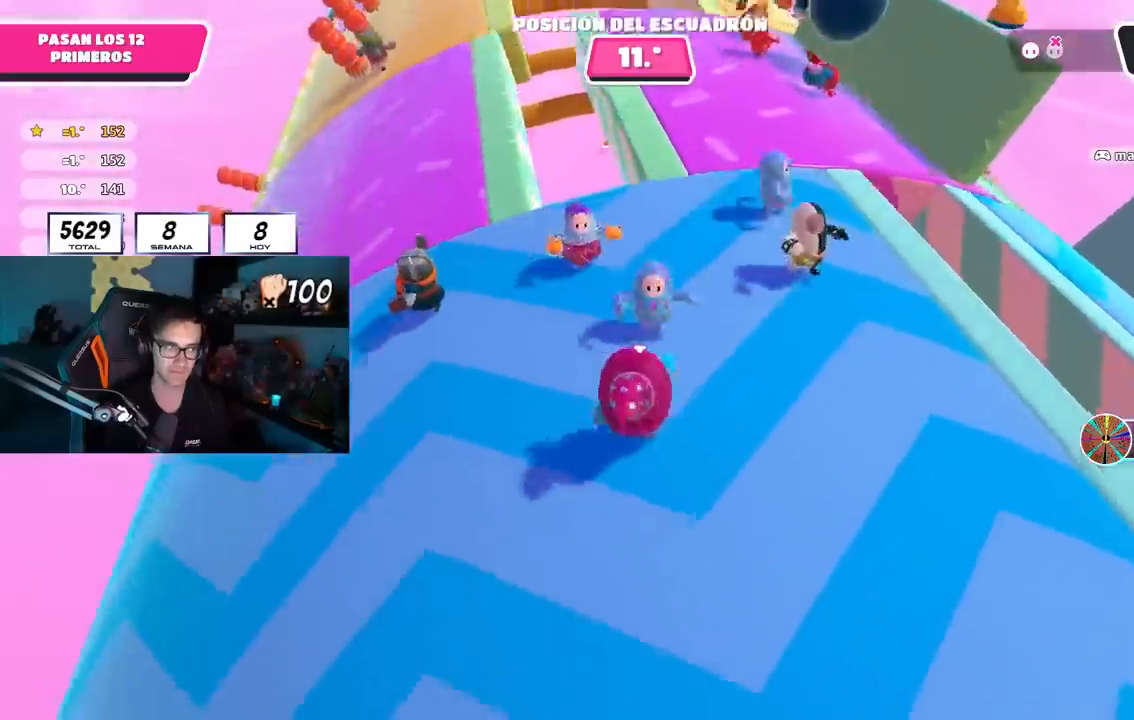
{"buttons": [], "left_stick": "up", "right_stick": "down", "events": [[17, "left_stick", "down-right"], [83, "CROSS", "down"], [150, "left_stick", "down-left"], [200, "left_stick", "left"], [233, "CROSS", "up"], [350, "left_stick", "up-left"], [450, "left_stick", "up"], [450, "right_stick", "down"]]}
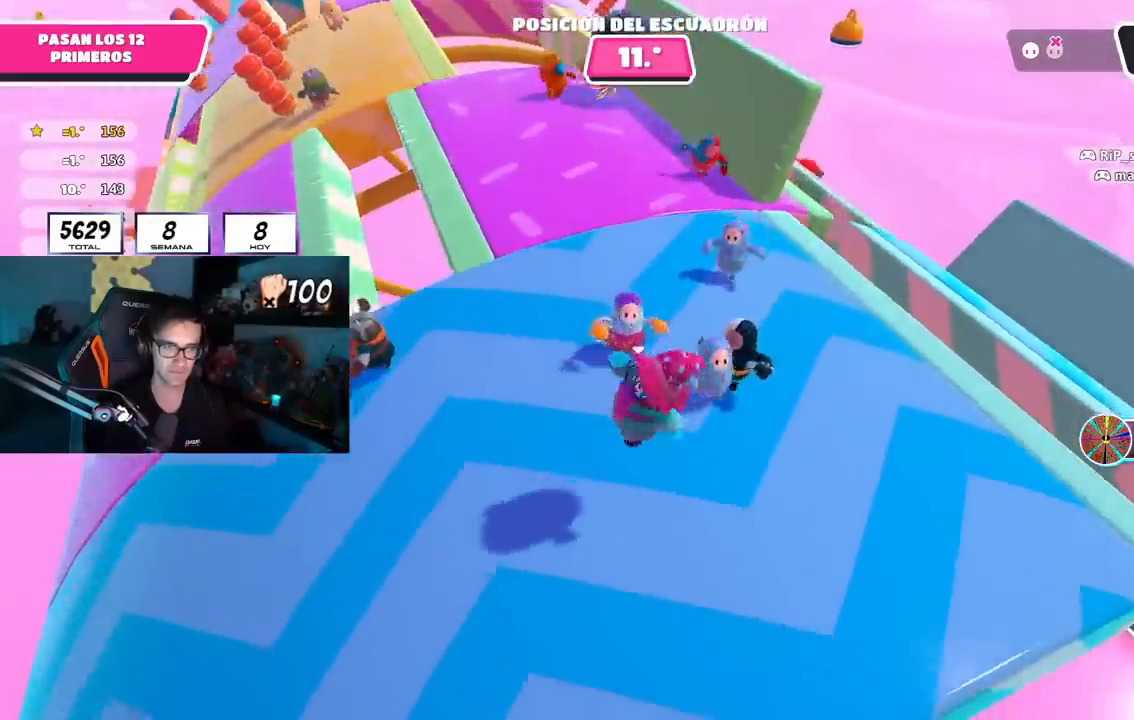
{"buttons": [], "left_stick": "left", "right_stick": "center", "events": [[83, "right_stick", "center"], [100, "left_stick", "up-left"], [233, "CROSS", "down"], [383, "left_stick", "left"], [400, "CROSS", "up"]]}
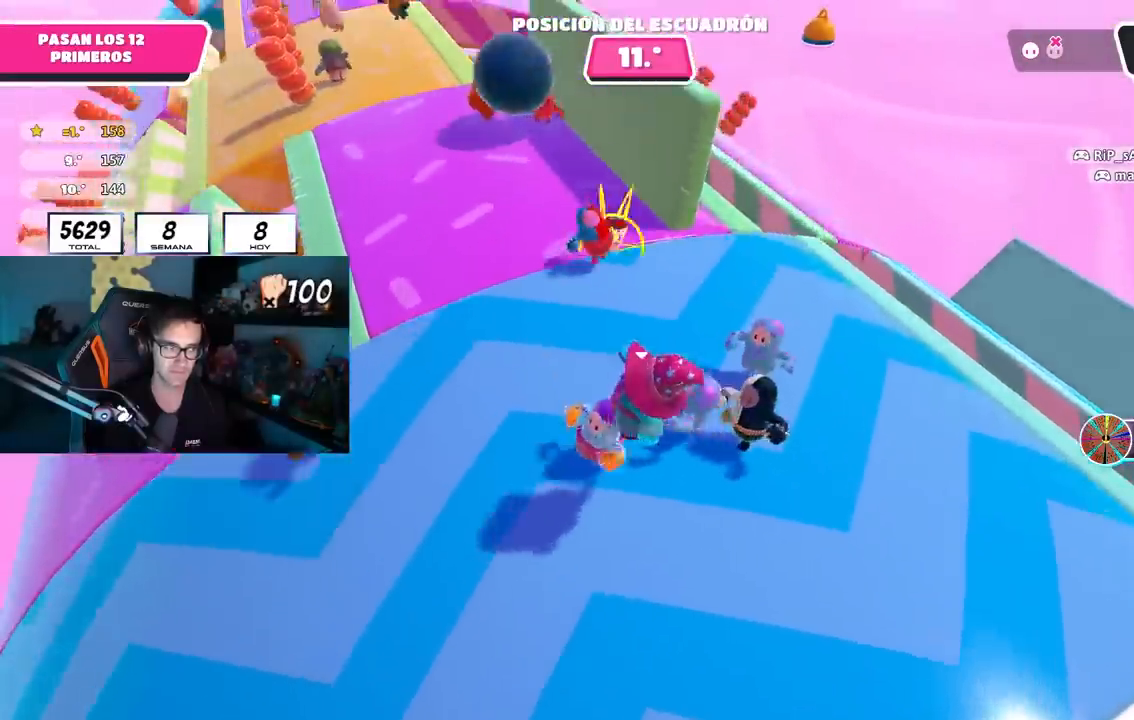
{"buttons": [], "left_stick": "down-left", "right_stick": "up-left", "events": [[33, "left_stick", "down"], [250, "left_stick", "down-left"], [483, "right_stick", "up-left"]]}
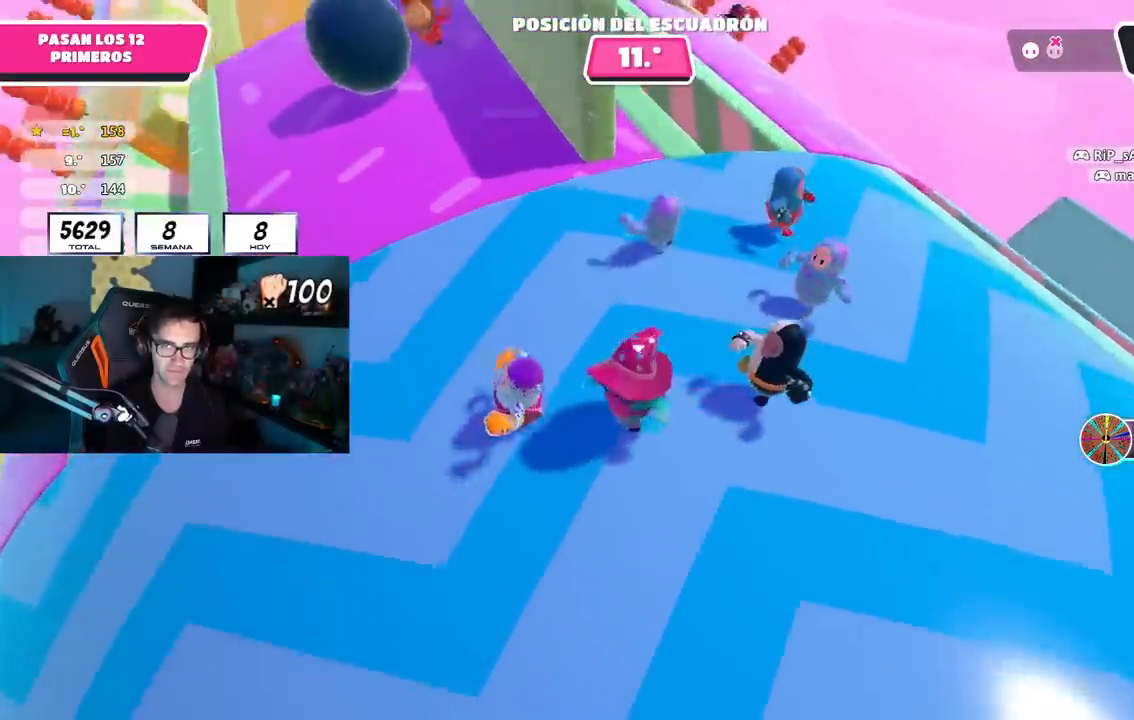
{"buttons": [], "left_stick": "left", "right_stick": "center", "events": [[150, "right_stick", "center"], [200, "left_stick", "left"]]}
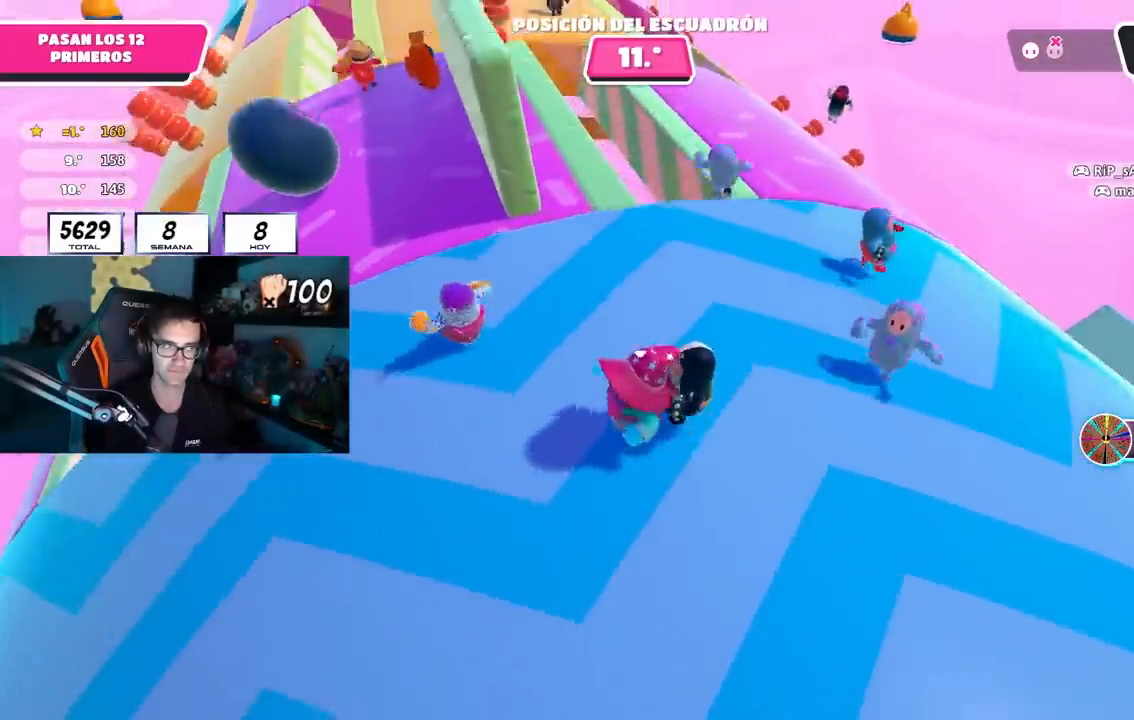
{"buttons": [], "left_stick": "left", "right_stick": "center", "events": []}
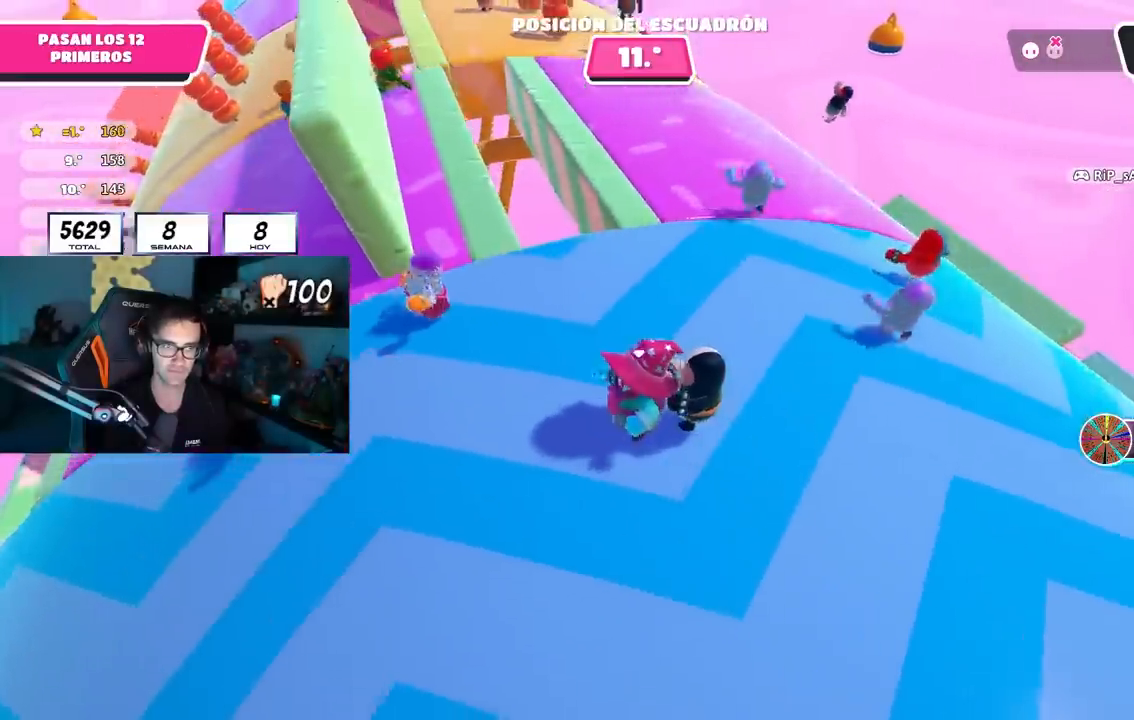
{"buttons": [], "left_stick": "up-left", "right_stick": "center", "events": [[100, "left_stick", "up-left"]]}
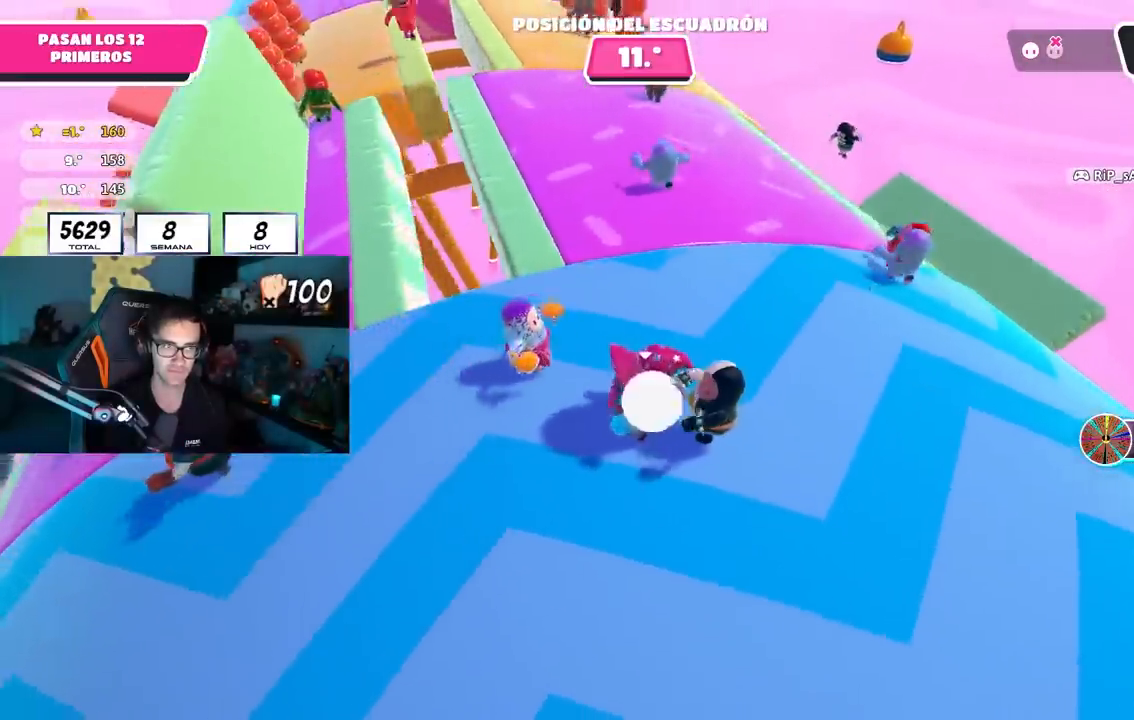
{"buttons": [], "left_stick": "down-left", "right_stick": "center", "events": [[150, "left_stick", "down-left"], [267, "left_stick", "down-right"], [500, "left_stick", "down-left"]]}
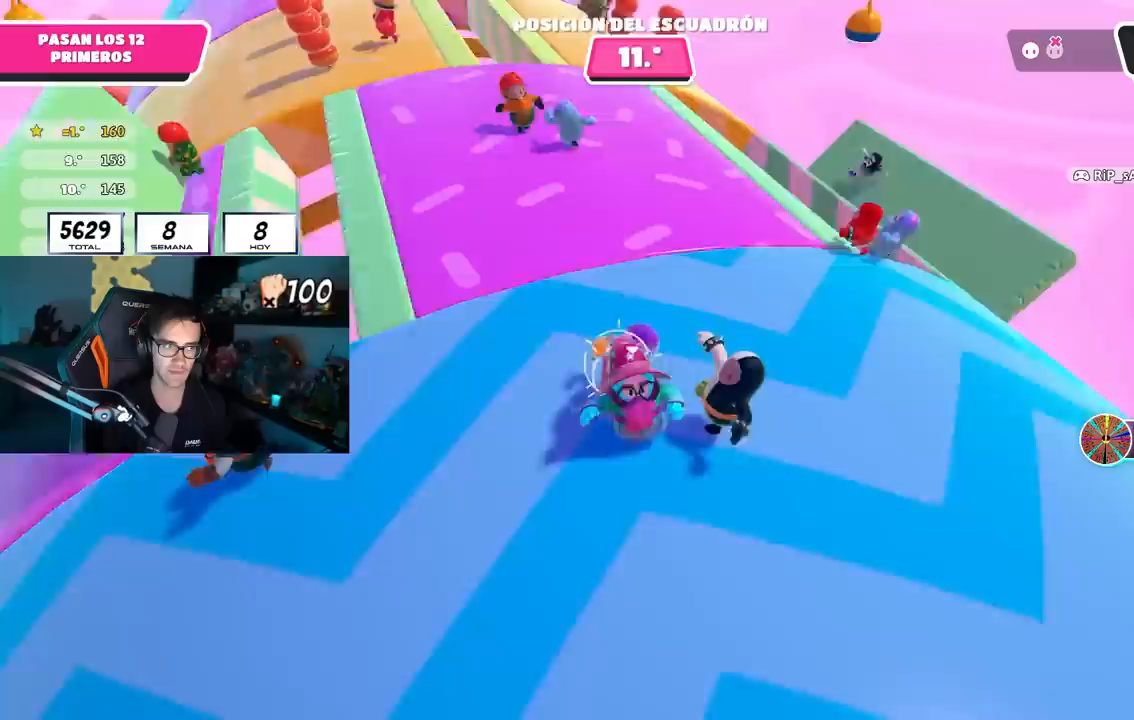
{"buttons": [], "left_stick": "down-left", "right_stick": "center", "events": [[67, "right_stick", "down"], [83, "left_stick", "down"], [167, "right_stick", "center"], [200, "left_stick", "down-left"]]}
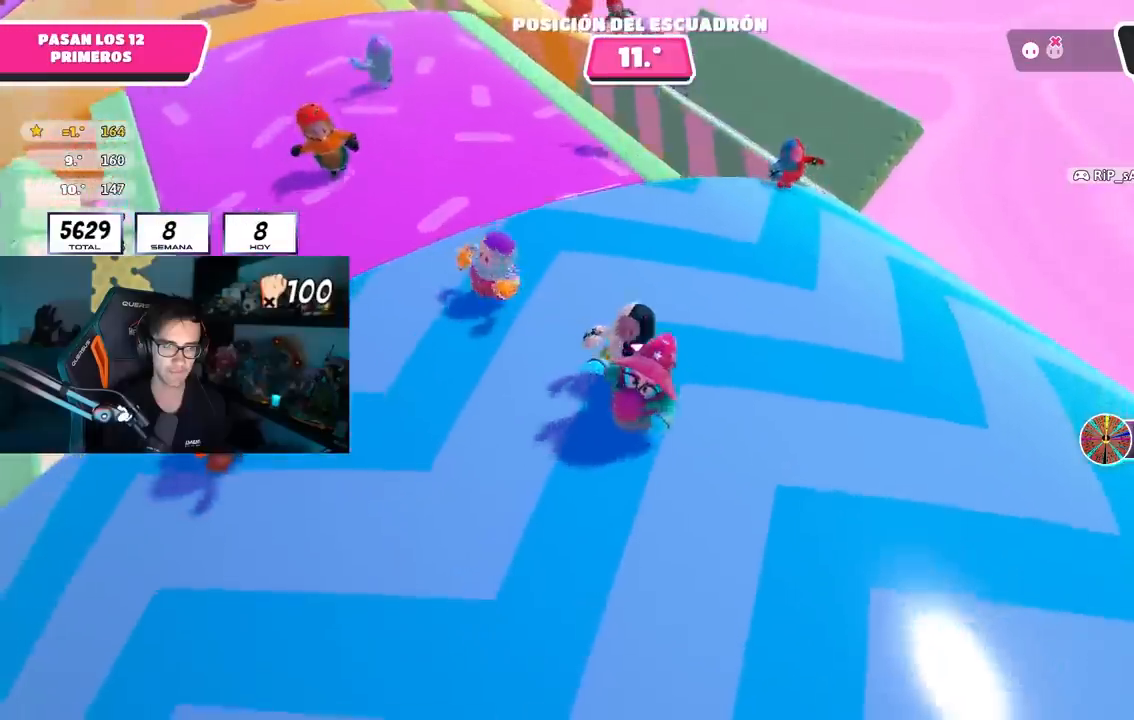
{"buttons": [], "left_stick": "left", "right_stick": "center", "events": [[367, "left_stick", "left"], [433, "right_stick", "left"], [500, "right_stick", "center"]]}
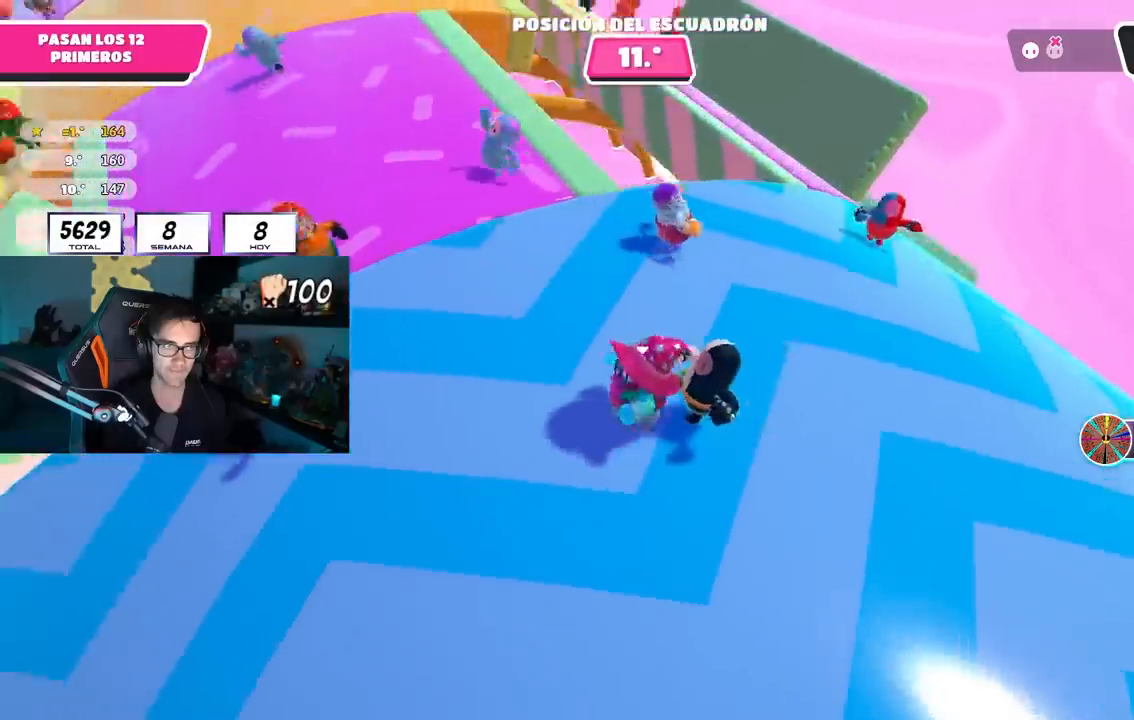
{"buttons": [], "left_stick": "center", "right_stick": "center", "events": [[17, "left_stick", "center"], [100, "left_stick", "left"], [300, "left_stick", "up"], [400, "left_stick", "up-right"], [500, "left_stick", "center"]]}
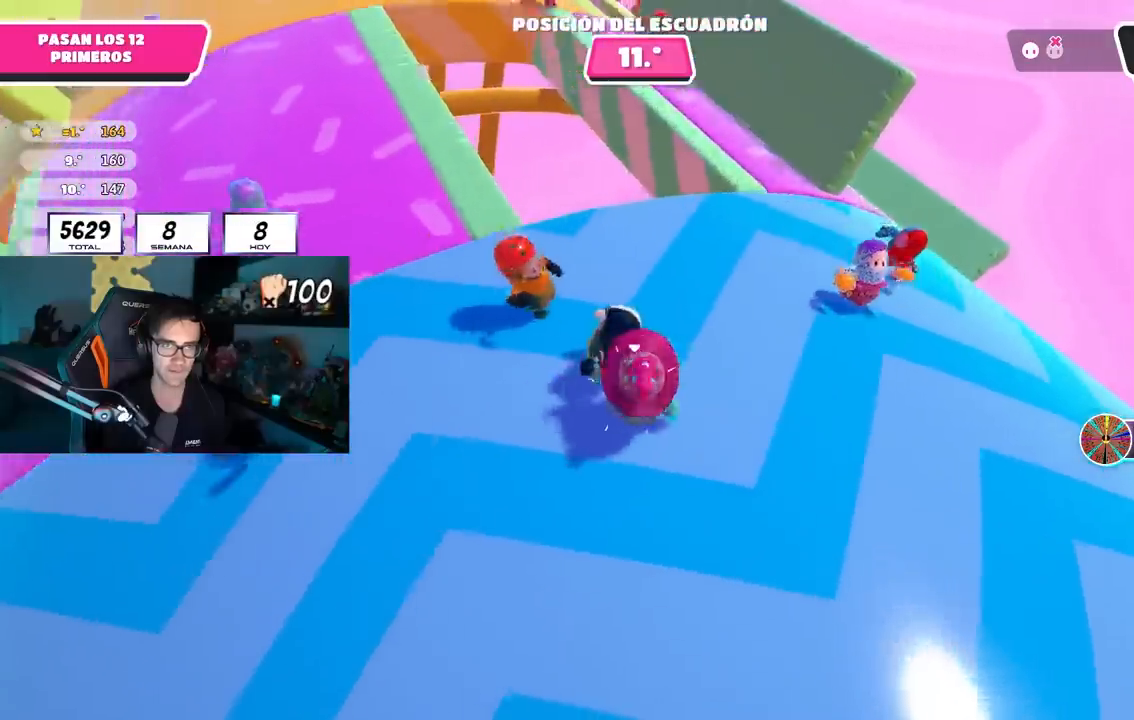
{"buttons": [], "left_stick": "down-left", "right_stick": "up-left", "events": [[50, "left_stick", "up-left"], [233, "left_stick", "left"], [350, "left_stick", "down-left"], [467, "right_stick", "up-left"]]}
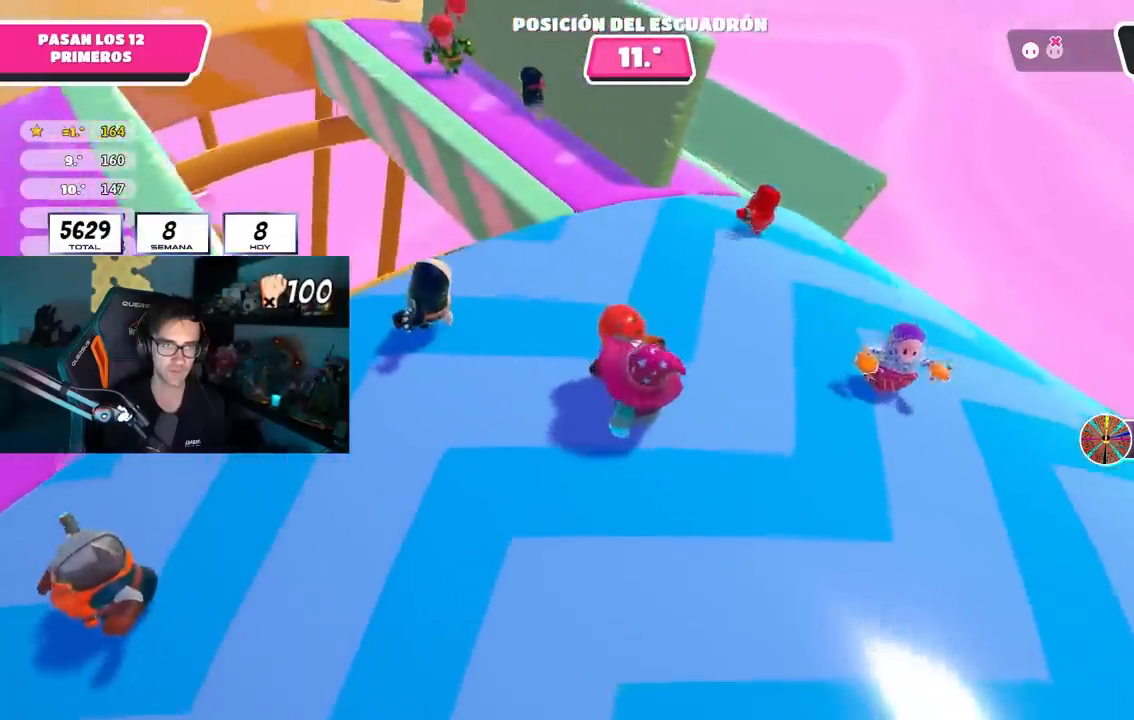
{"buttons": ["L2"], "left_stick": "down-left", "right_stick": "center", "events": [[83, "right_stick", "center"], [400, "L2", "down"]]}
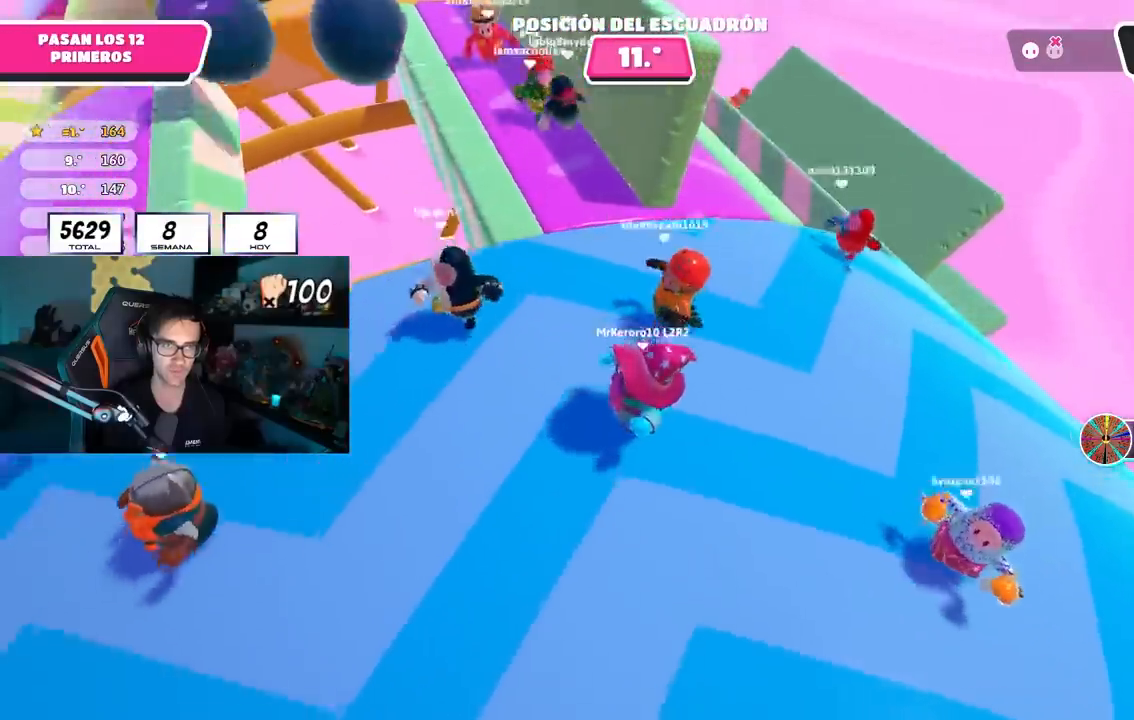
{"buttons": [], "left_stick": "left", "right_stick": "center", "events": [[67, "L2", "up"], [283, "left_stick", "left"]]}
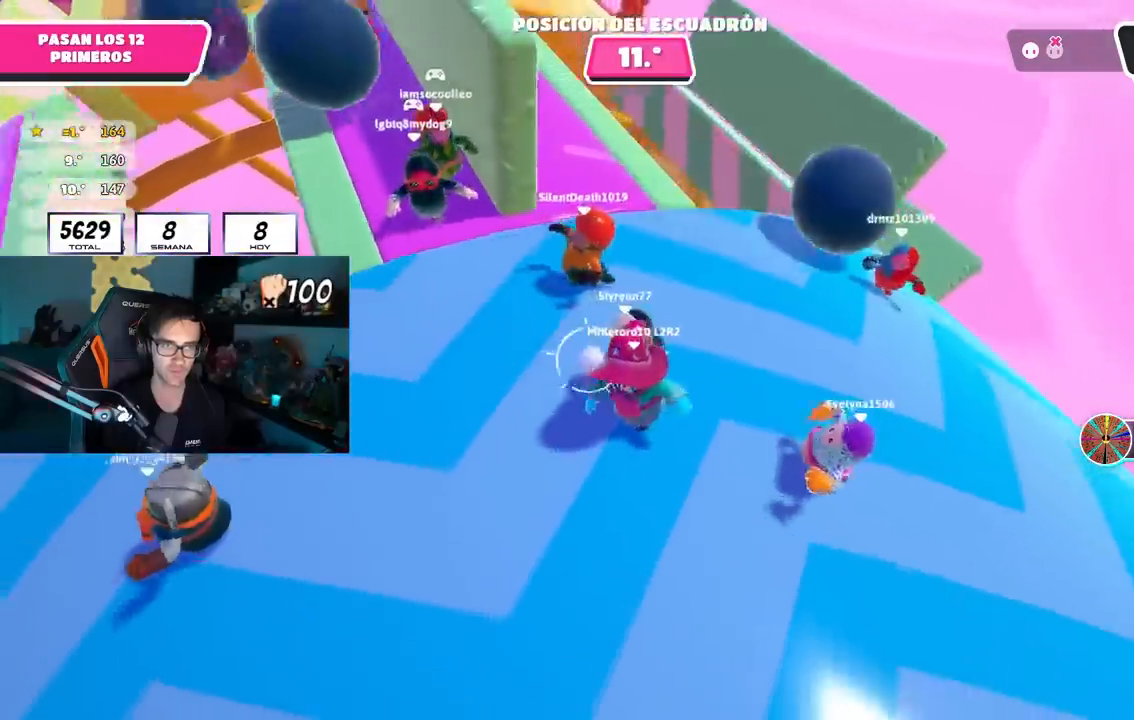
{"buttons": ["L2"], "left_stick": "up-left", "right_stick": "center", "events": [[417, "L2", "down"], [417, "left_stick", "up-left"]]}
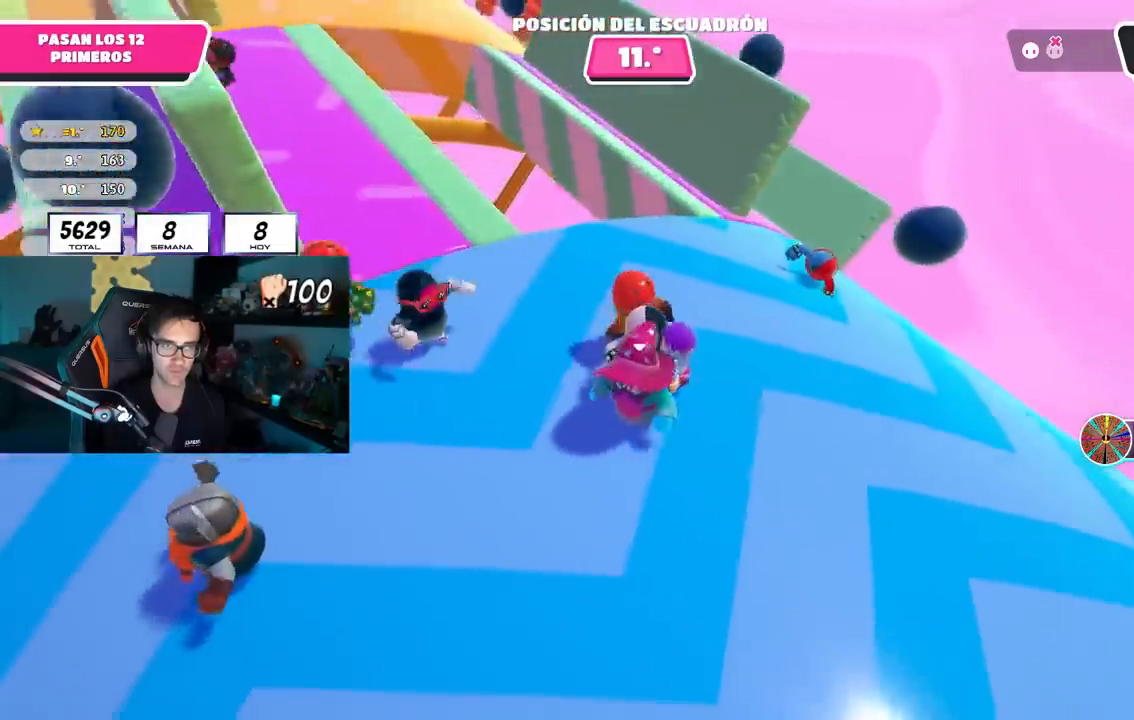
{"buttons": [], "left_stick": "up-left", "right_stick": "center", "events": [[67, "L2", "up"]]}
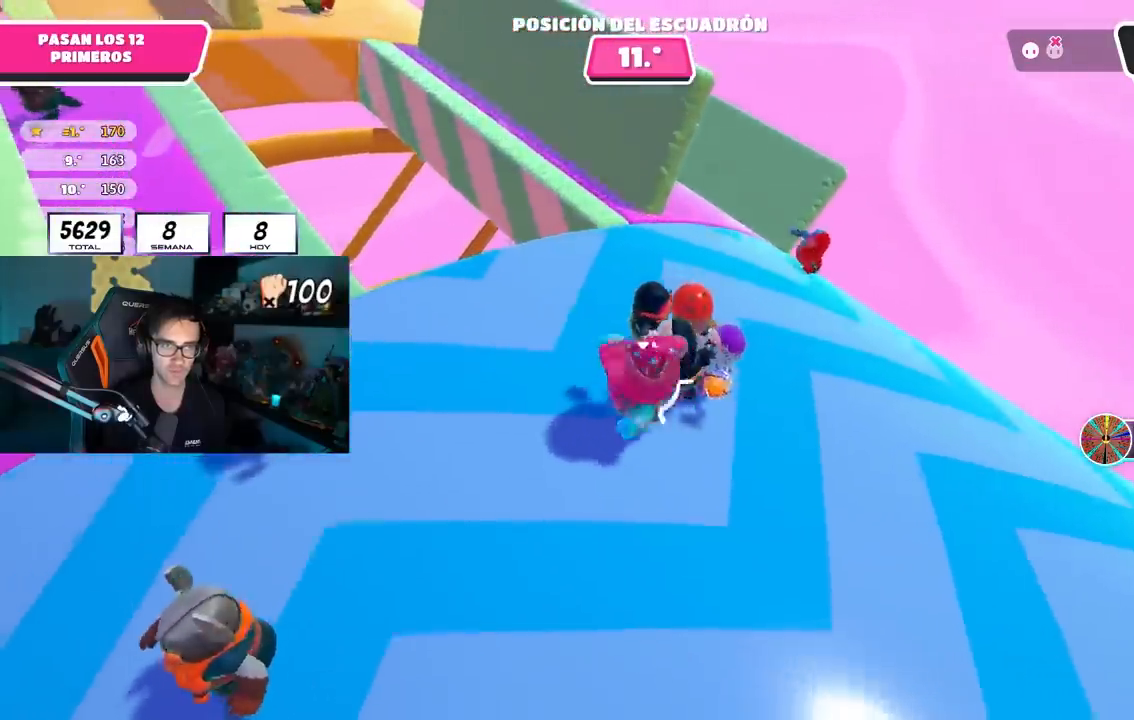
{"buttons": [], "left_stick": "up", "right_stick": "left", "events": [[250, "left_stick", "up"], [483, "right_stick", "left"]]}
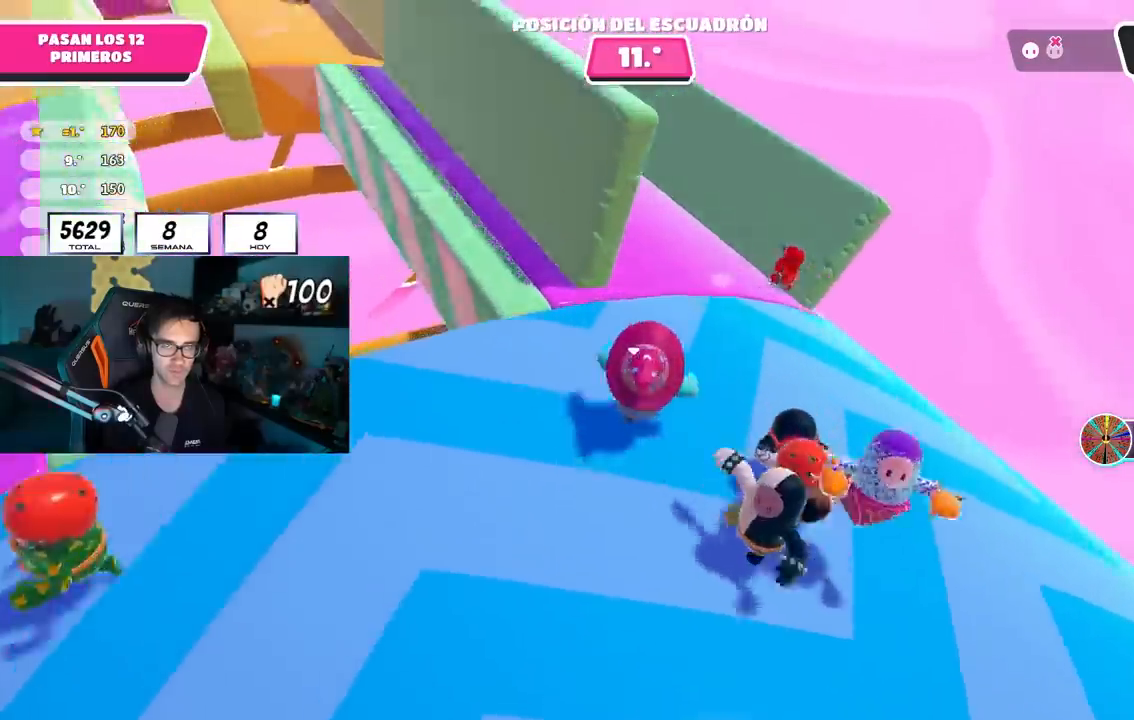
{"buttons": ["L2"], "left_stick": "up", "right_stick": "up-left", "events": [[117, "left_stick", "up-left"], [150, "right_stick", "up-left"], [350, "L2", "down"], [400, "left_stick", "up"]]}
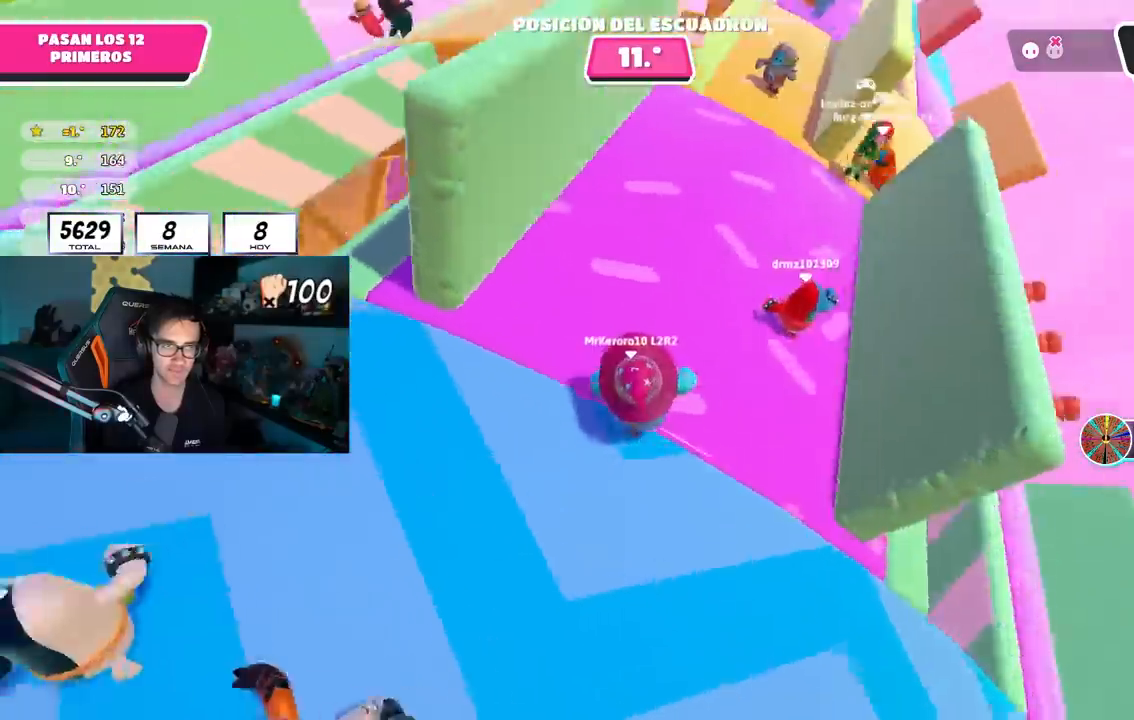
{"buttons": [], "left_stick": "up-right", "right_stick": "left", "events": [[33, "L2", "up"], [350, "right_stick", "left"], [433, "left_stick", "up-right"]]}
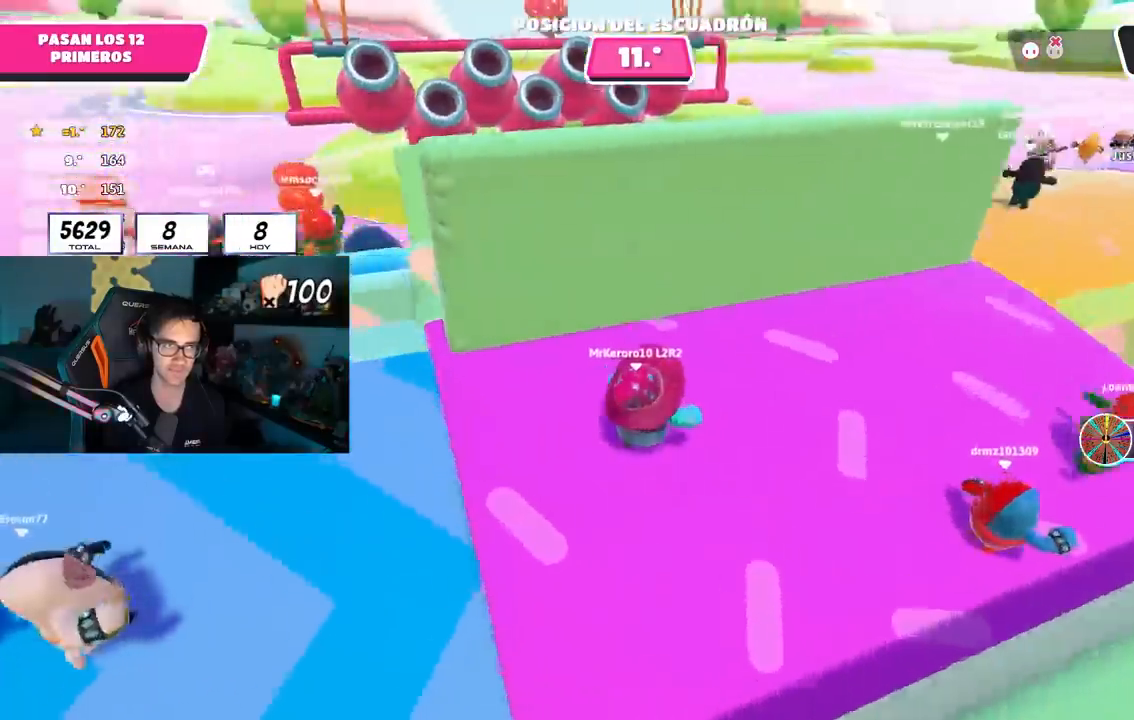
{"buttons": [], "left_stick": "center", "right_stick": "center", "events": [[117, "left_stick", "down-right"], [117, "right_stick", "down-left"], [183, "left_stick", "down-left"], [333, "left_stick", "center"], [367, "right_stick", "center"]]}
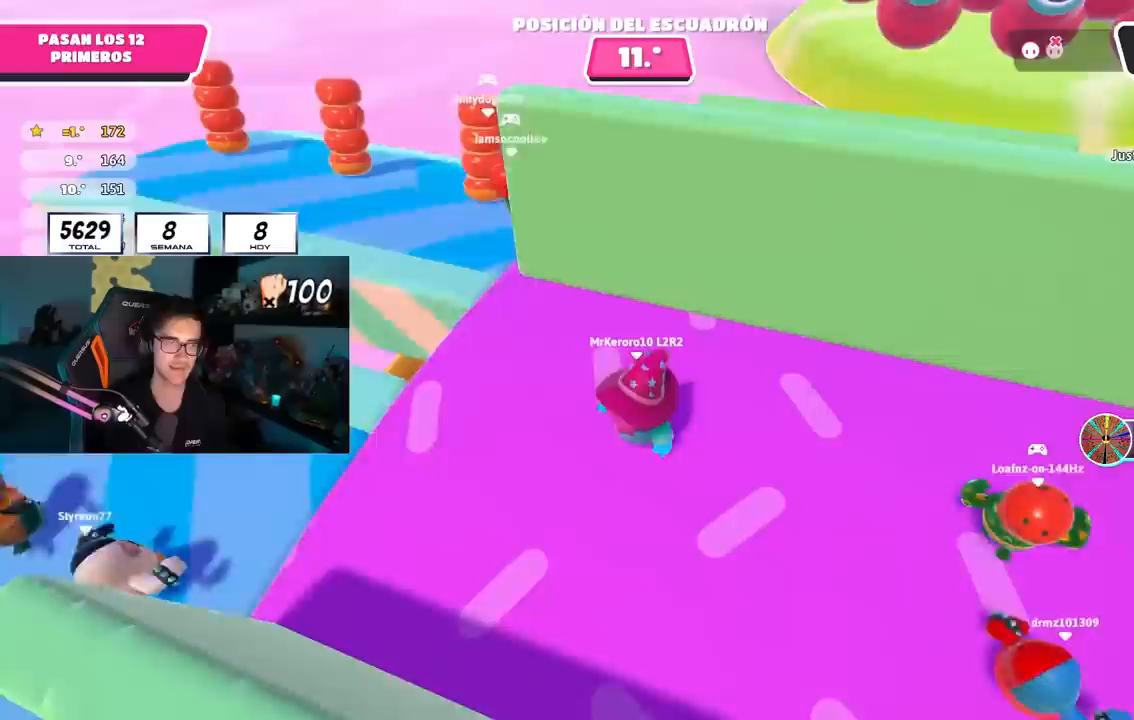
{"buttons": [], "left_stick": "center", "right_stick": "center", "events": []}
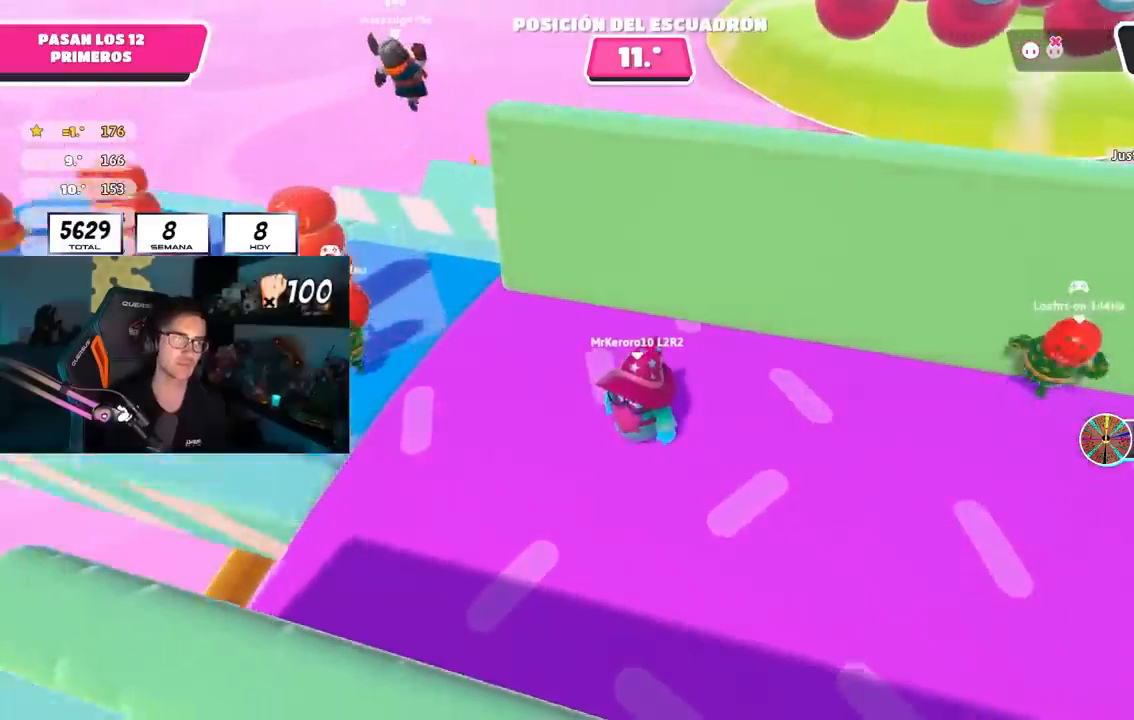
{"buttons": [], "left_stick": "center", "right_stick": "center", "events": [[67, "left_stick", "left"], [67, "right_stick", "down-right"], [200, "left_stick", "center"], [250, "right_stick", "center"], [350, "left_stick", "left"], [483, "left_stick", "center"]]}
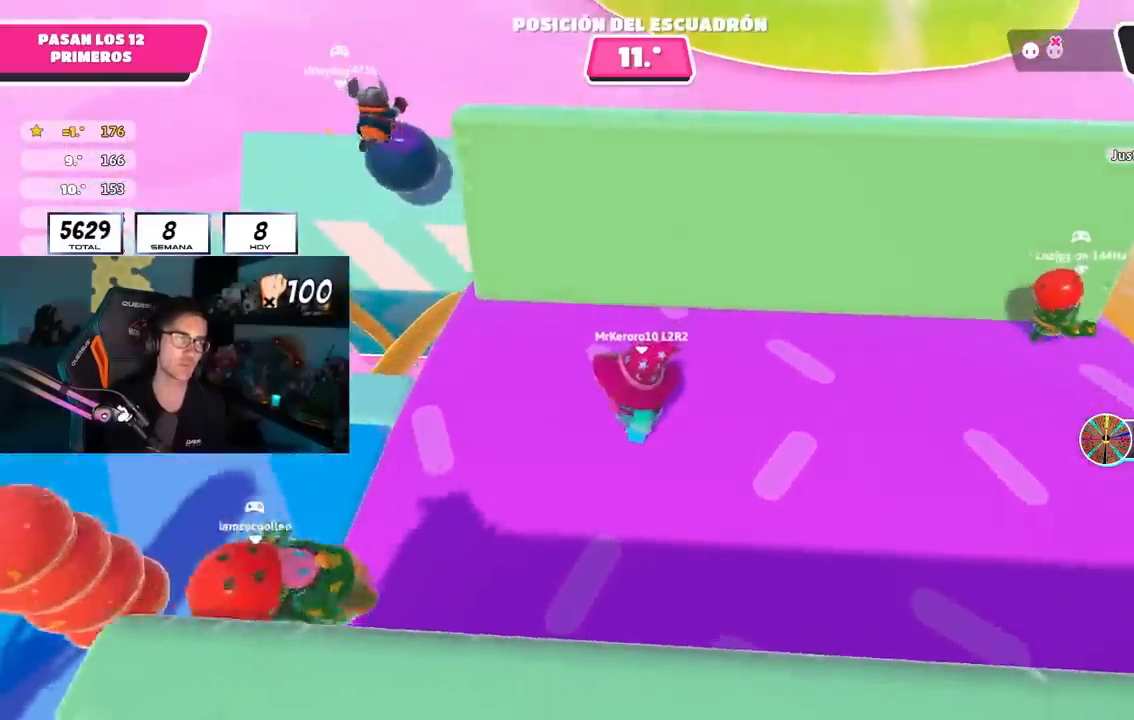
{"buttons": [], "left_stick": "center", "right_stick": "center", "events": [[117, "left_stick", "left"], [283, "left_stick", "center"]]}
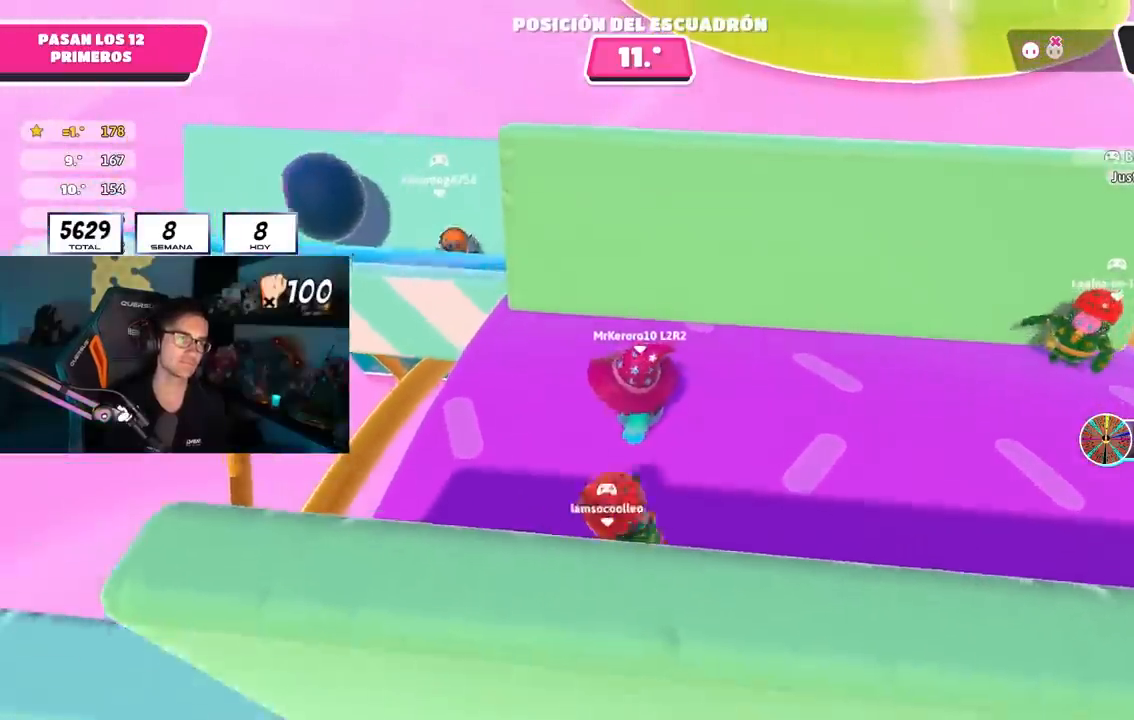
{"buttons": [], "left_stick": "center", "right_stick": "center", "events": [[67, "left_stick", "down-left"], [250, "left_stick", "center"]]}